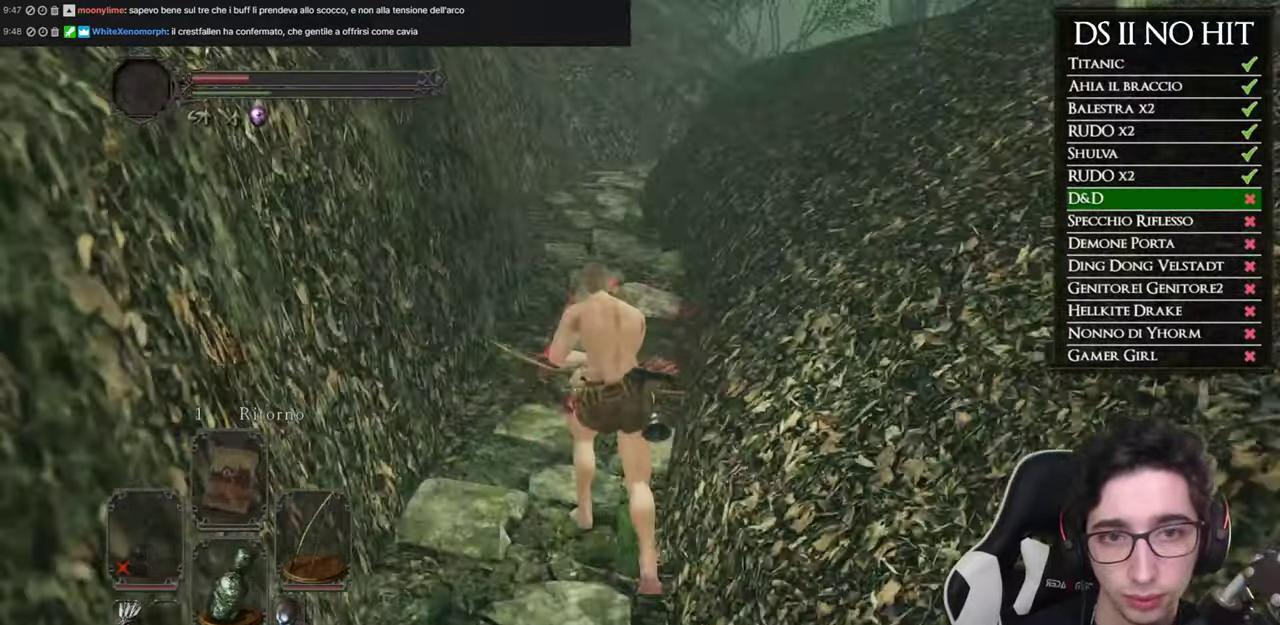
Gameplay with a controller (Xbox layout); each line is a JSON object with the inputs held at the frame after it. "events" lists button and stick changes between this image and that frame as [ms after this image, input, new state], when the widget could be followed in between.
{"buttons": ["B"], "left_stick": "up", "right_stick": "center", "events": []}
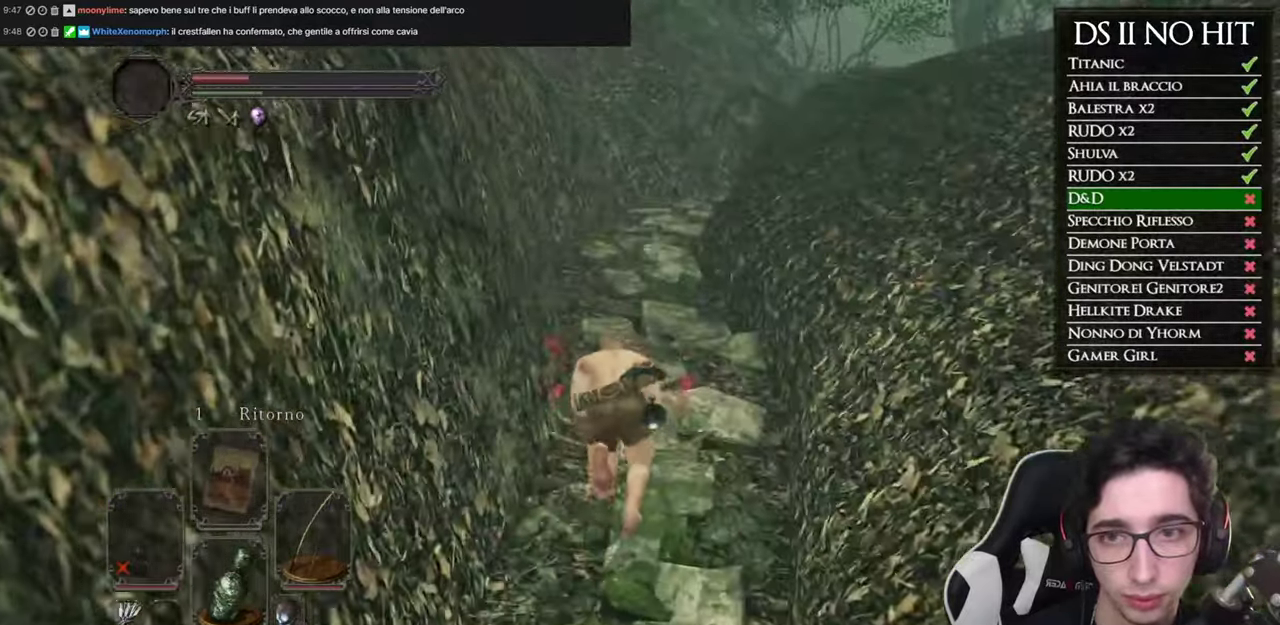
{"buttons": ["B"], "left_stick": "up", "right_stick": "center", "events": []}
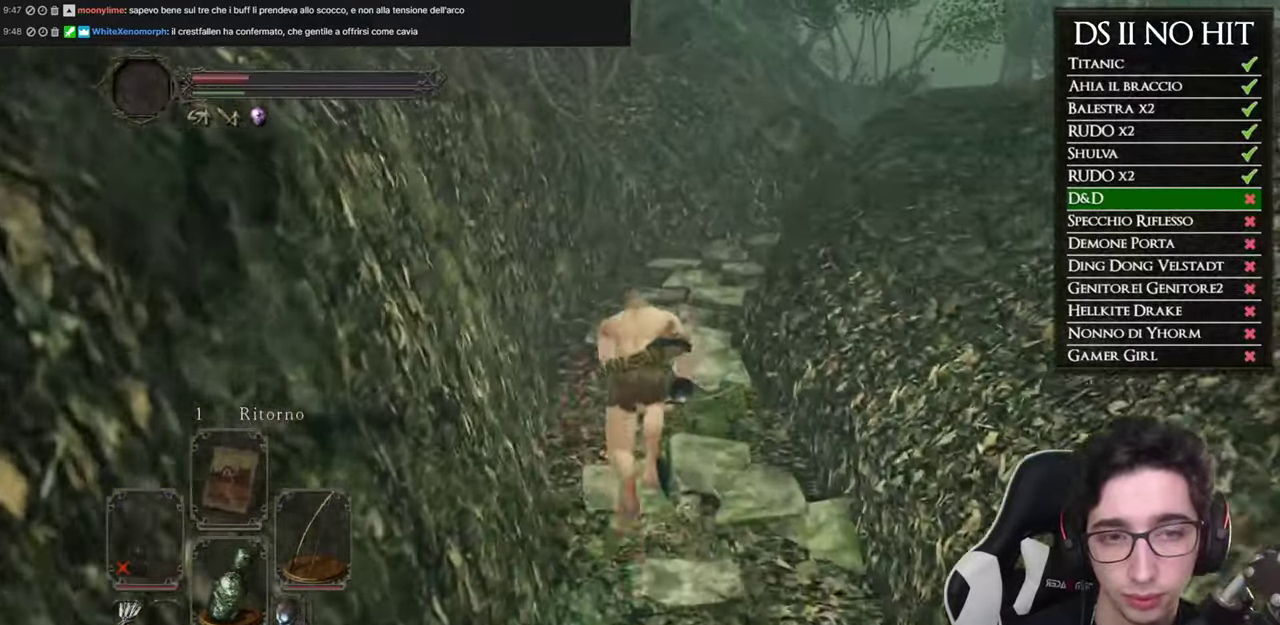
{"buttons": [], "left_stick": "up", "right_stick": "center", "events": [[501, "B", "up"]]}
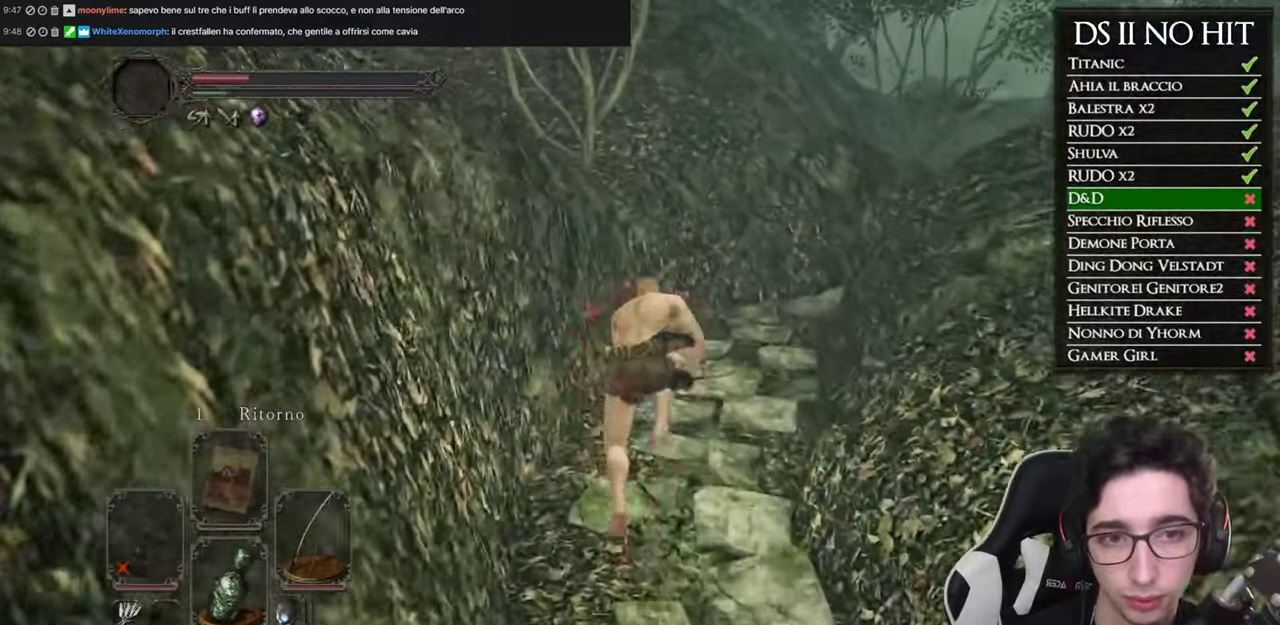
{"buttons": [], "left_stick": "up", "right_stick": "down-right", "events": [[150, "right_stick", "down-right"]]}
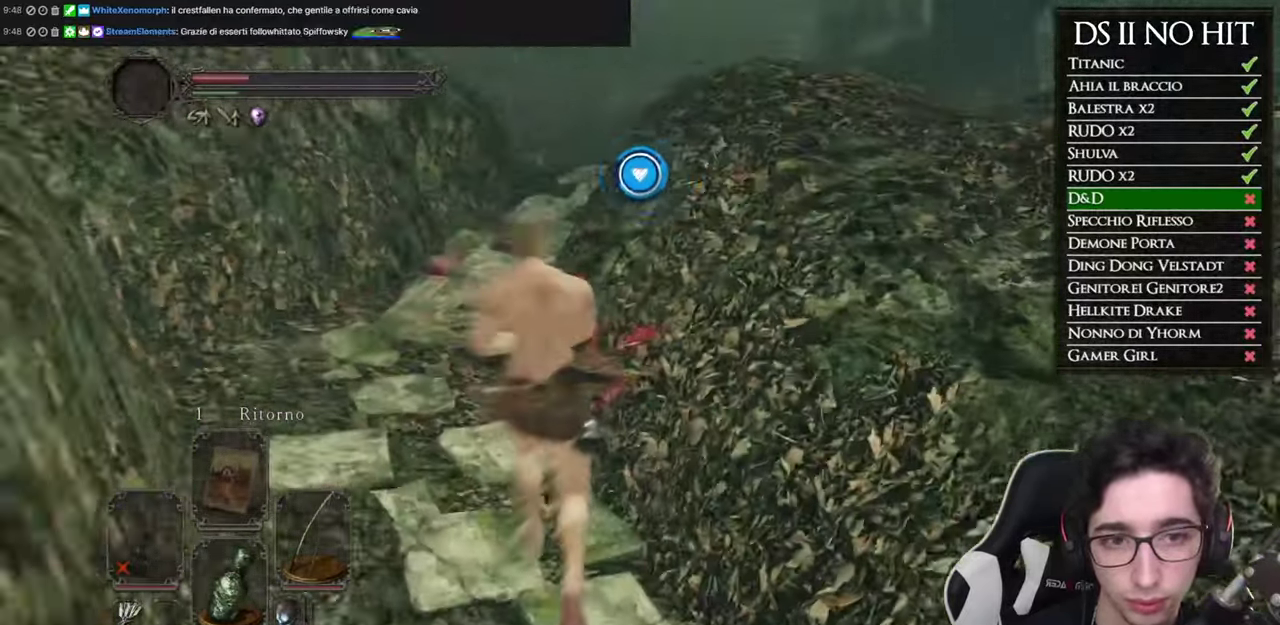
{"buttons": [], "left_stick": "center", "right_stick": "right", "events": [[50, "left_stick", "up-left"], [184, "left_stick", "left"], [217, "right_stick", "right"], [401, "left_stick", "center"]]}
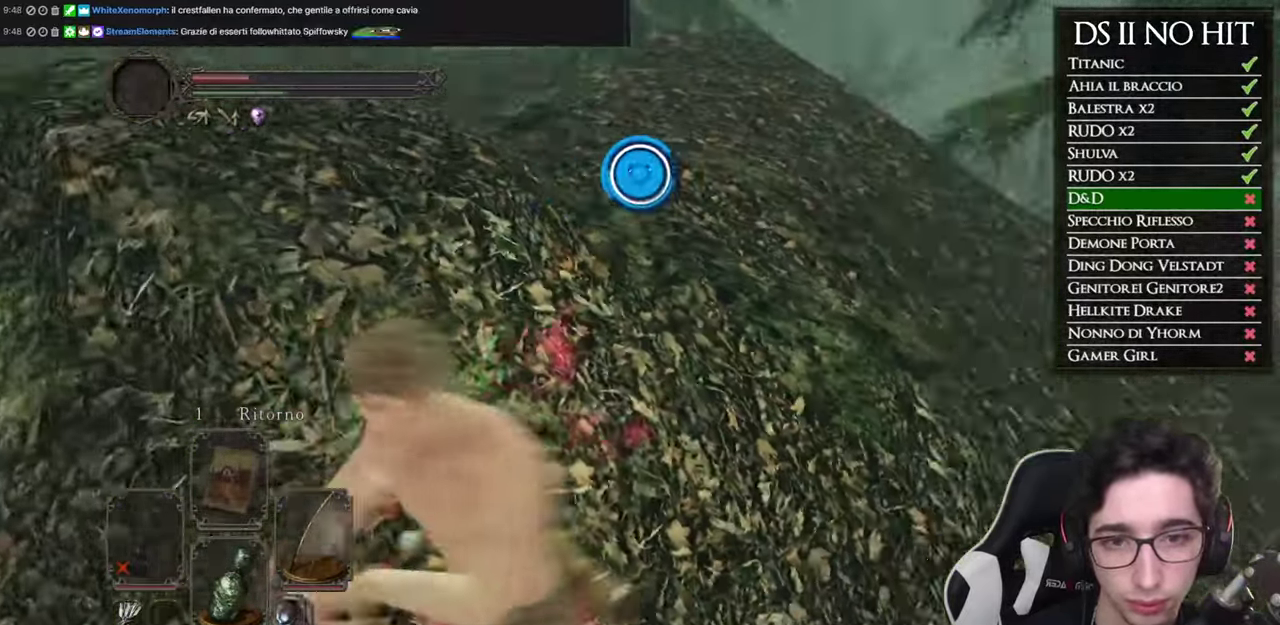
{"buttons": ["R1"], "left_stick": "up", "right_stick": "center", "events": [[183, "right_stick", "down-right"], [217, "left_stick", "up"], [233, "R1", "down"], [267, "right_stick", "center"]]}
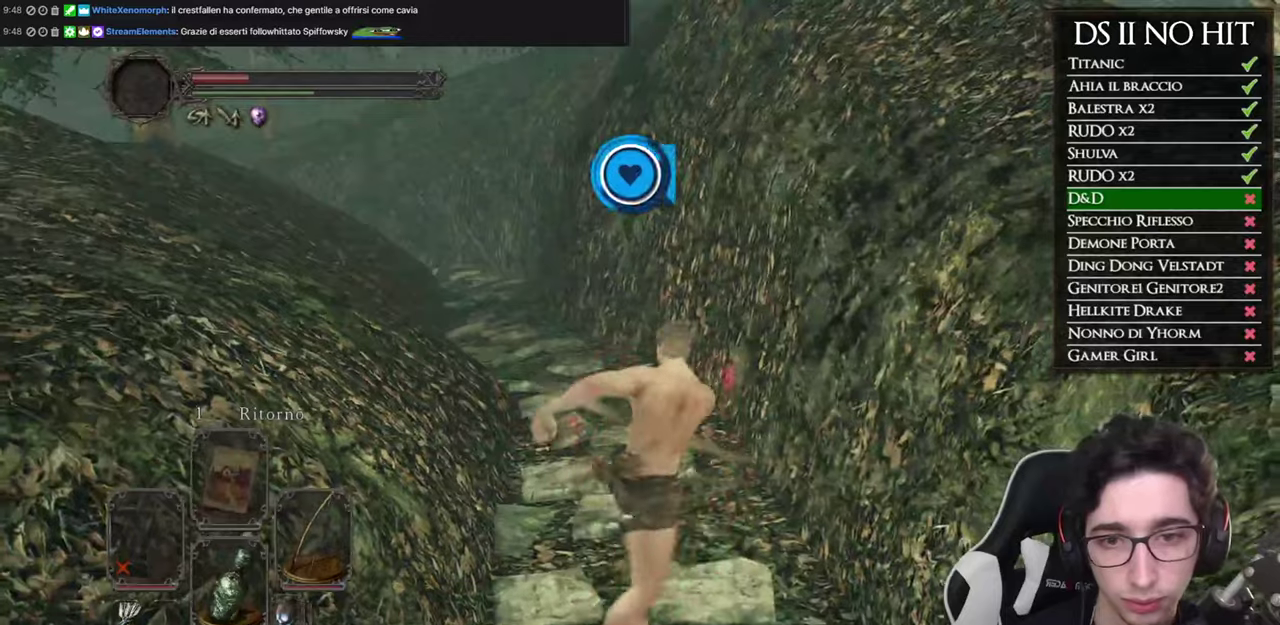
{"buttons": ["R1"], "left_stick": "up", "right_stick": "center", "events": [[84, "right_stick", "left"], [101, "left_stick", "center"], [234, "right_stick", "center"], [451, "left_stick", "up"]]}
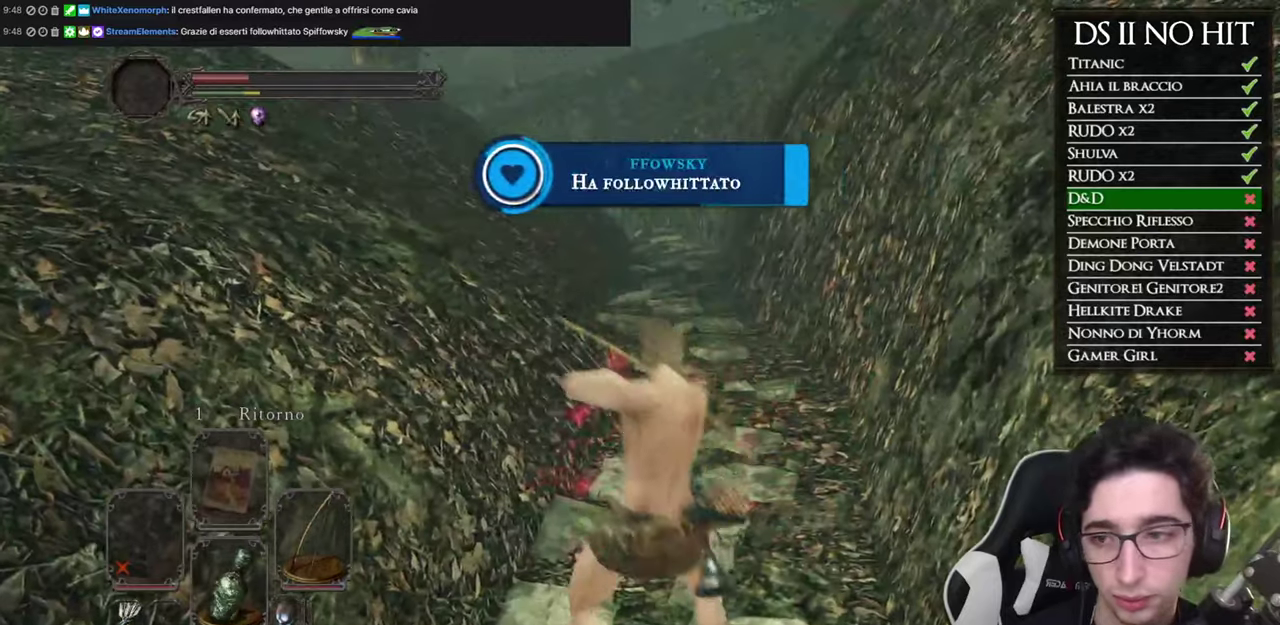
{"buttons": ["R1"], "left_stick": "center", "right_stick": "center", "events": [[117, "left_stick", "center"]]}
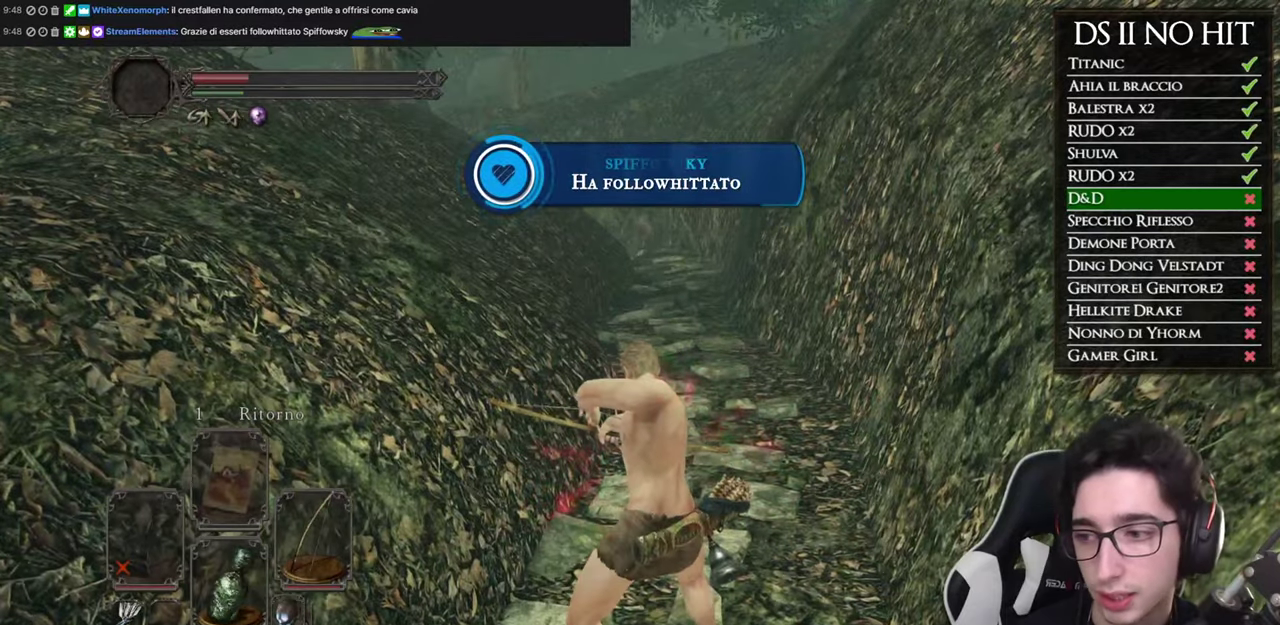
{"buttons": ["R1"], "left_stick": "center", "right_stick": "center", "events": []}
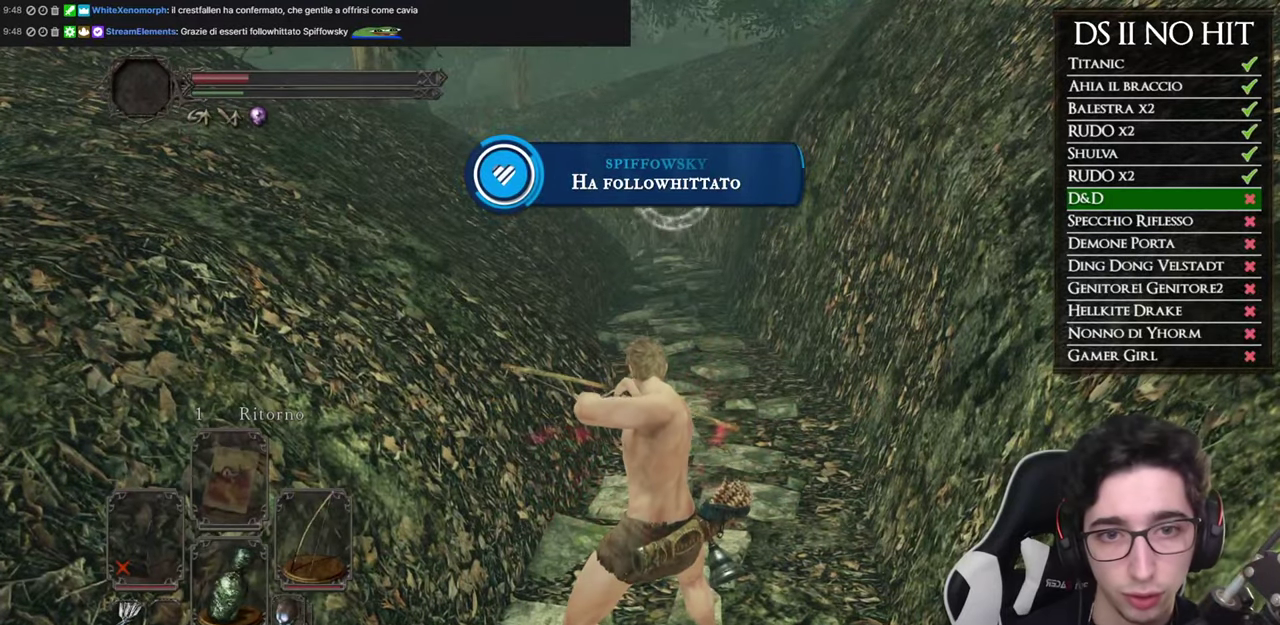
{"buttons": ["R1"], "left_stick": "down", "right_stick": "center", "events": [[100, "R1", "up"], [350, "left_stick", "down"], [434, "R1", "down"]]}
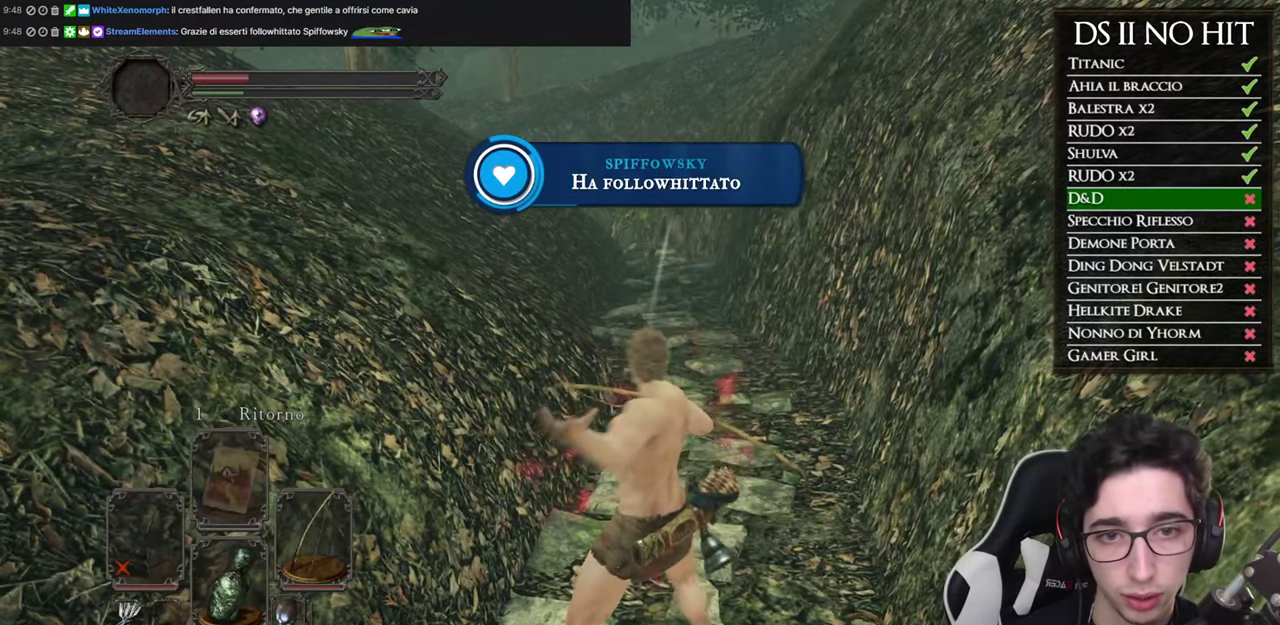
{"buttons": [], "left_stick": "center", "right_stick": "center", "events": [[34, "R1", "up"], [117, "R1", "down"], [184, "R1", "up"], [501, "left_stick", "center"]]}
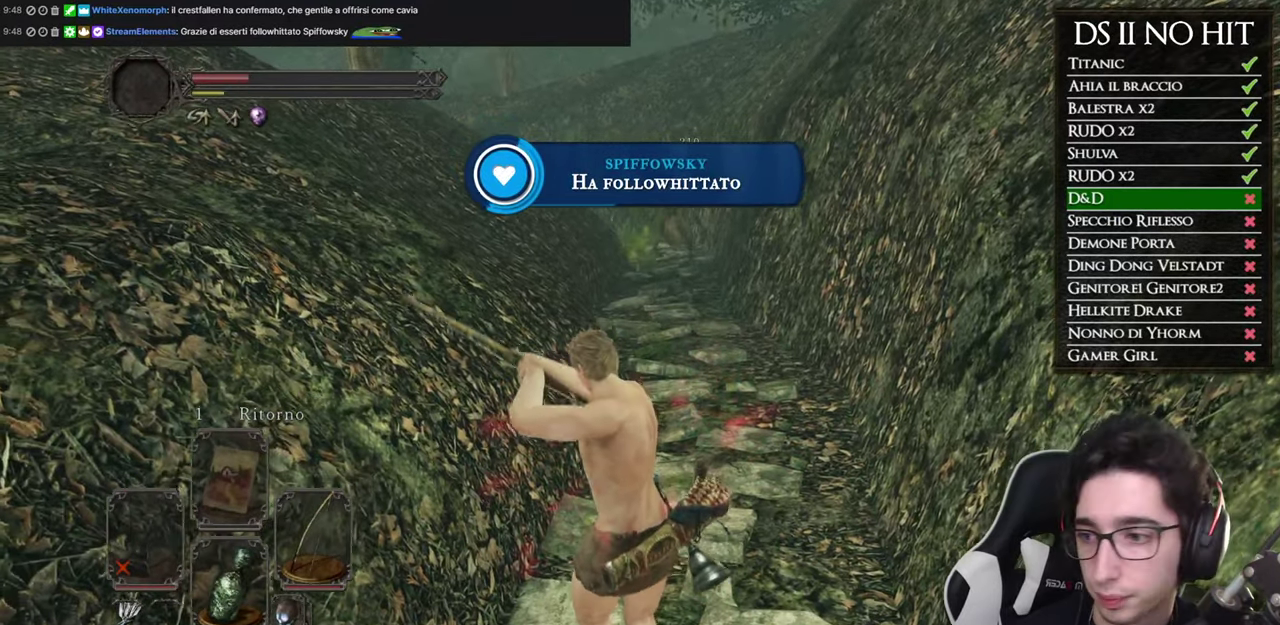
{"buttons": [], "left_stick": "center", "right_stick": "center", "events": [[284, "left_stick", "down"], [484, "left_stick", "center"]]}
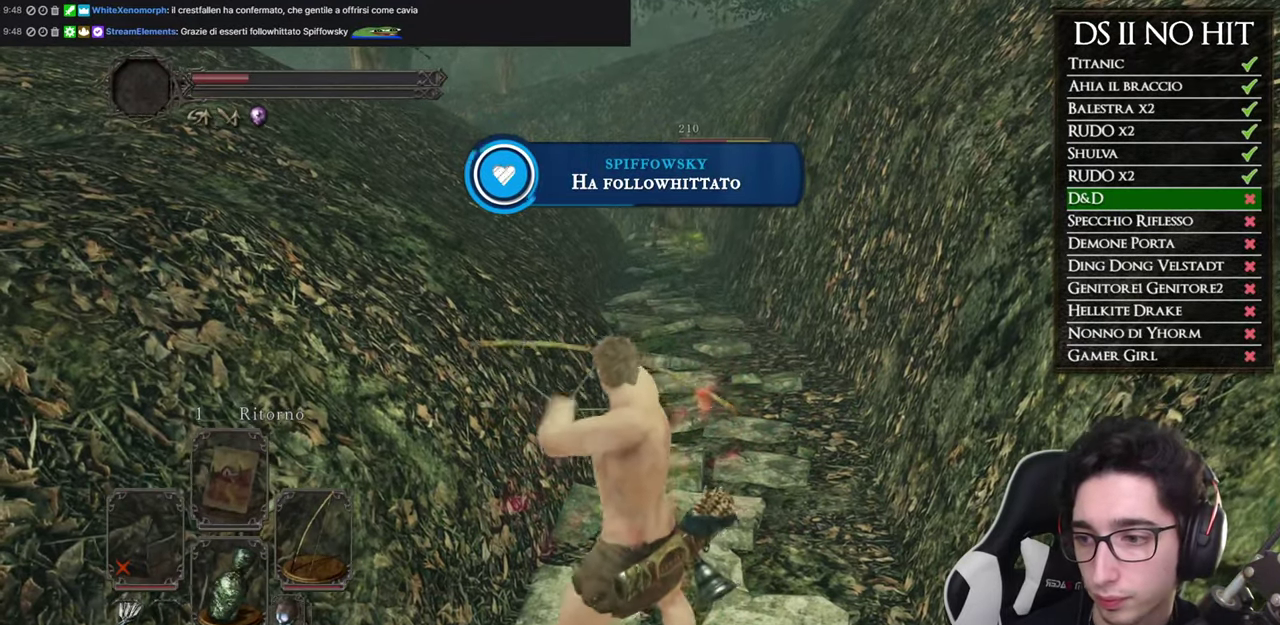
{"buttons": [], "left_stick": "center", "right_stick": "center", "events": [[284, "left_stick", "down"], [484, "left_stick", "center"]]}
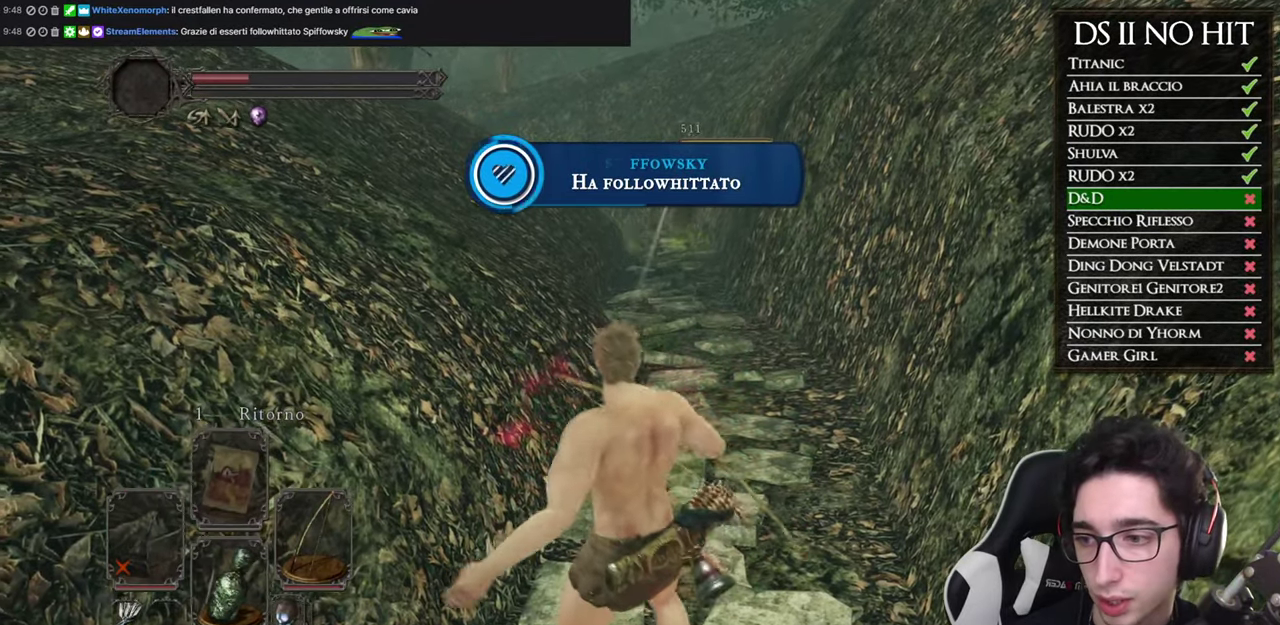
{"buttons": [], "left_stick": "down-left", "right_stick": "center", "events": [[284, "left_stick", "down"], [484, "left_stick", "down-left"]]}
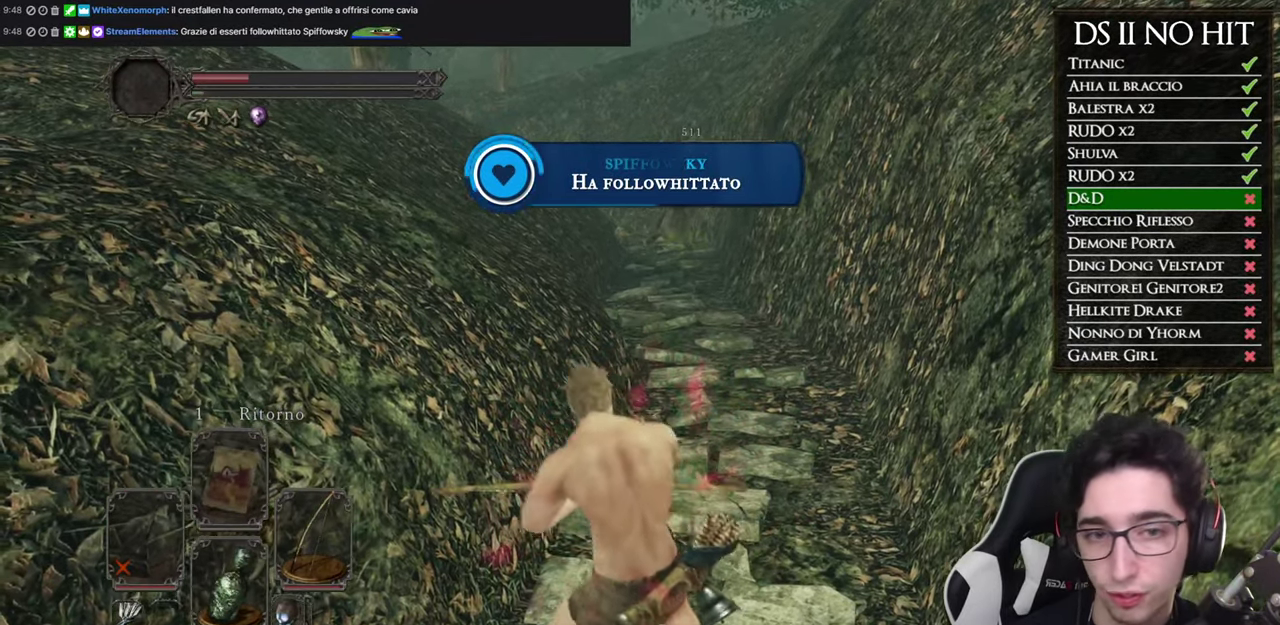
{"buttons": [], "left_stick": "center", "right_stick": "center", "events": [[67, "left_stick", "center"]]}
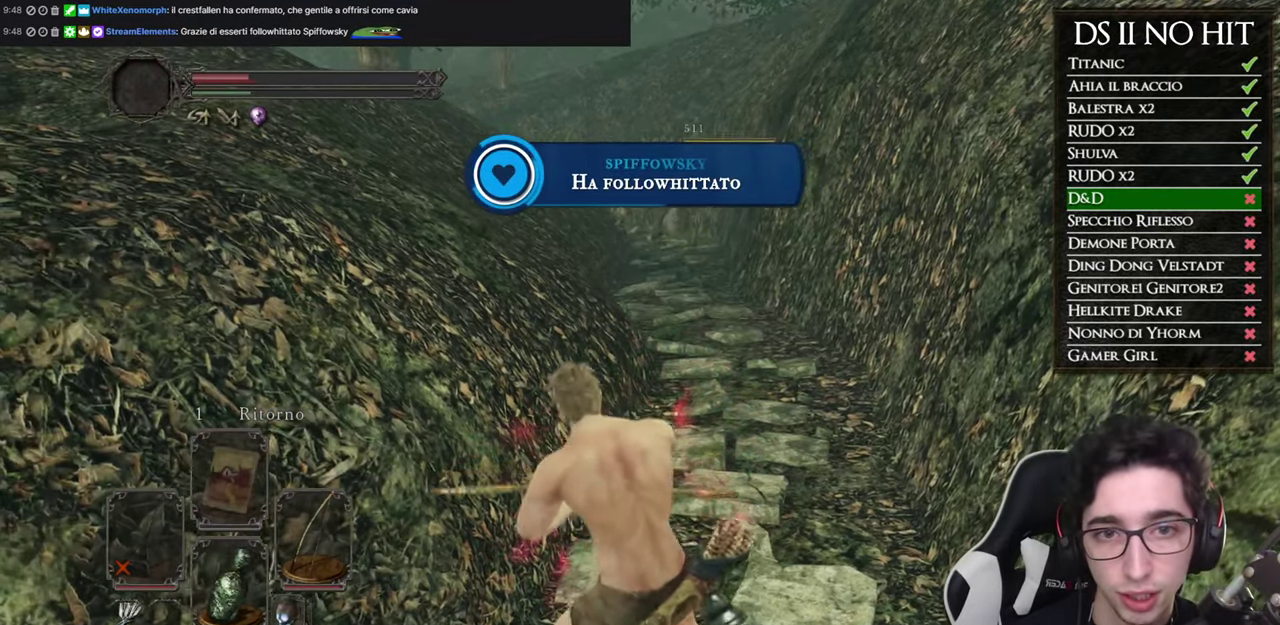
{"buttons": [], "left_stick": "down-left", "right_stick": "left", "events": [[183, "left_stick", "down"], [284, "left_stick", "down-left"], [334, "right_stick", "left"]]}
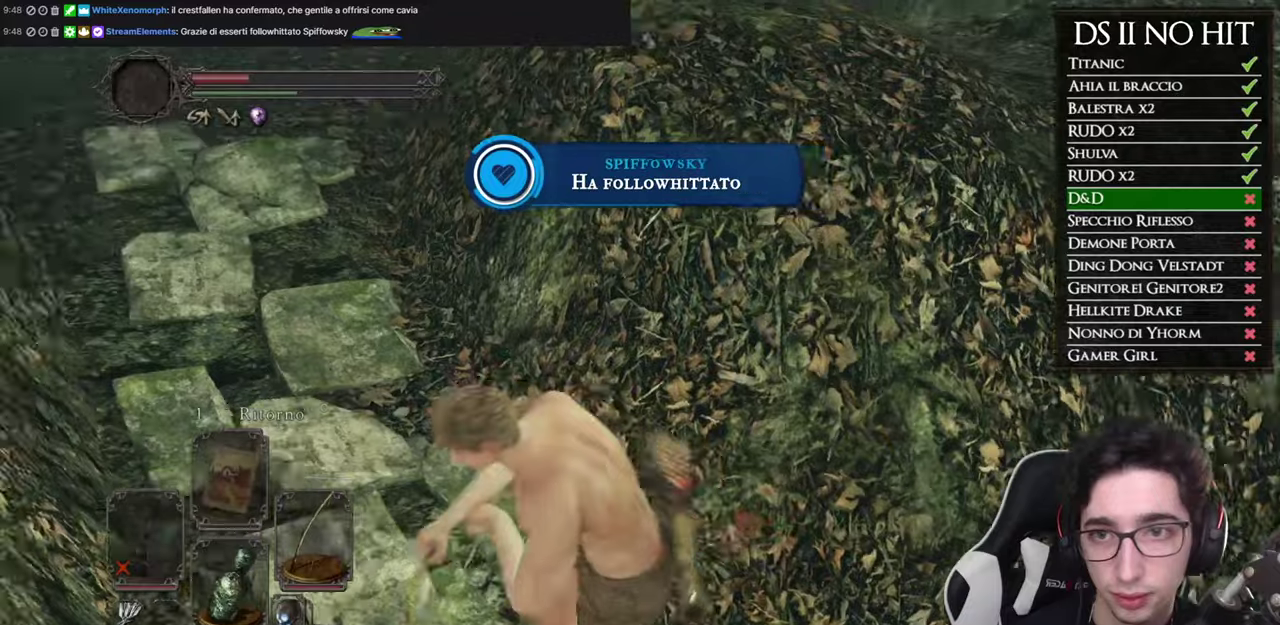
{"buttons": ["B"], "left_stick": "up", "right_stick": "center", "events": [[100, "left_stick", "left"], [150, "left_stick", "up-left"], [183, "right_stick", "up-left"], [250, "left_stick", "up"], [267, "right_stick", "center"], [333, "B", "down"]]}
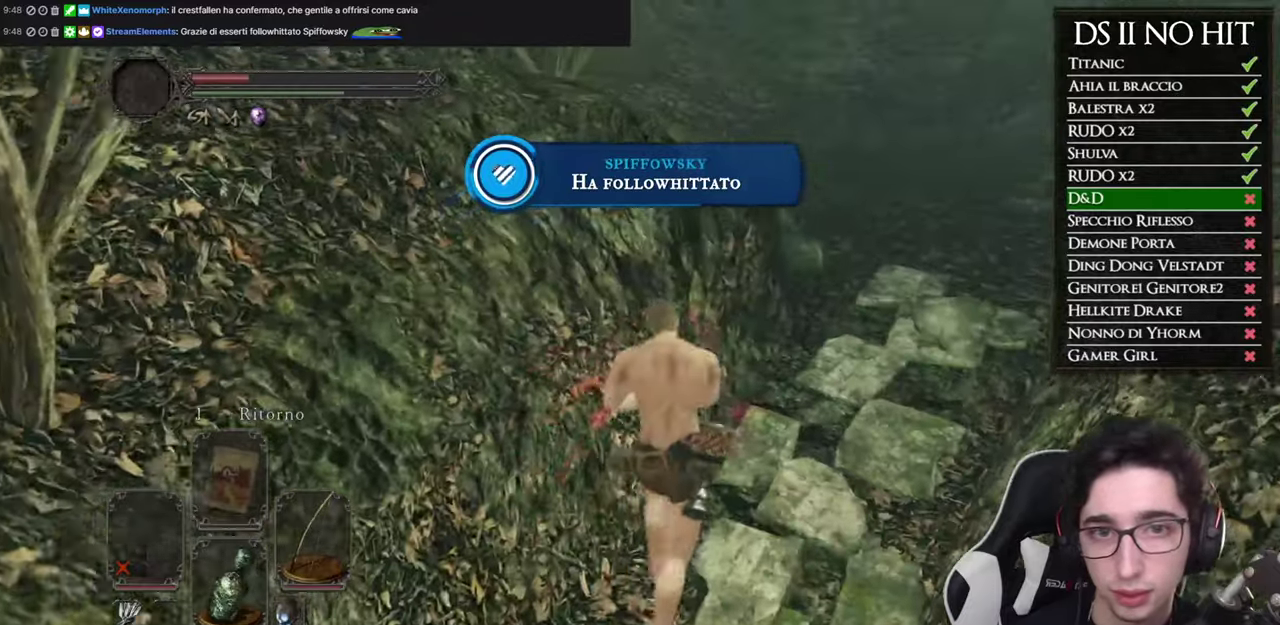
{"buttons": ["B"], "left_stick": "up-right", "right_stick": "center", "events": [[117, "left_stick", "up-right"]]}
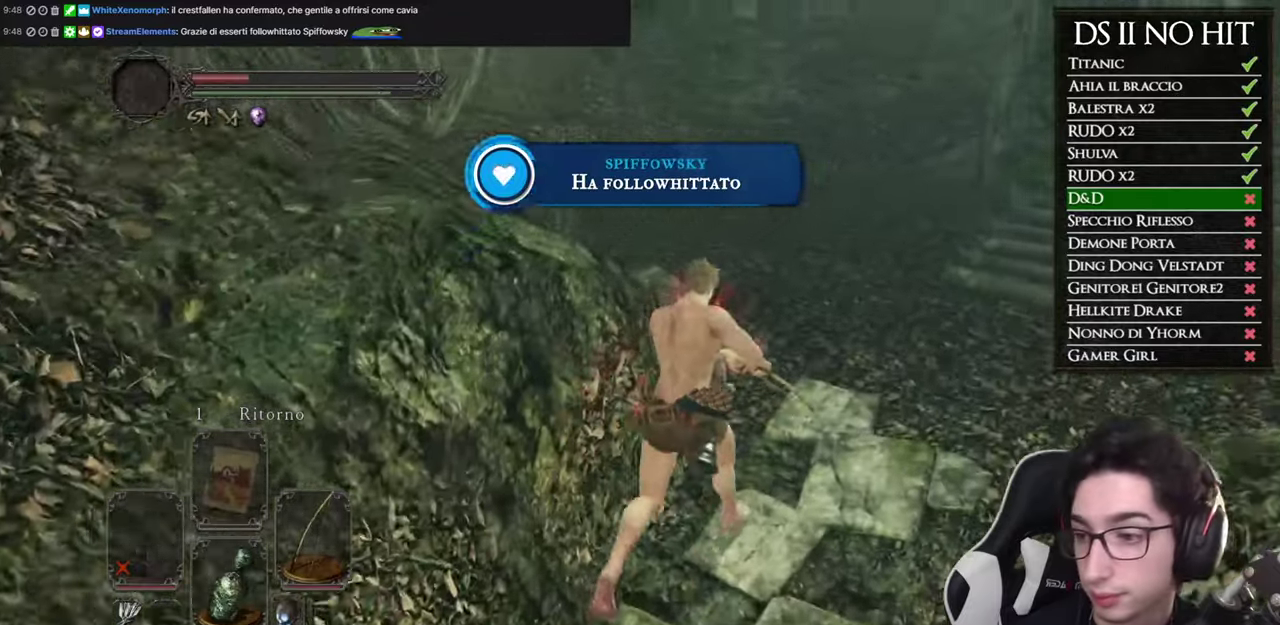
{"buttons": [], "left_stick": "up-right", "right_stick": "up-right", "events": [[167, "B", "up"], [283, "right_stick", "right"], [467, "right_stick", "up-right"]]}
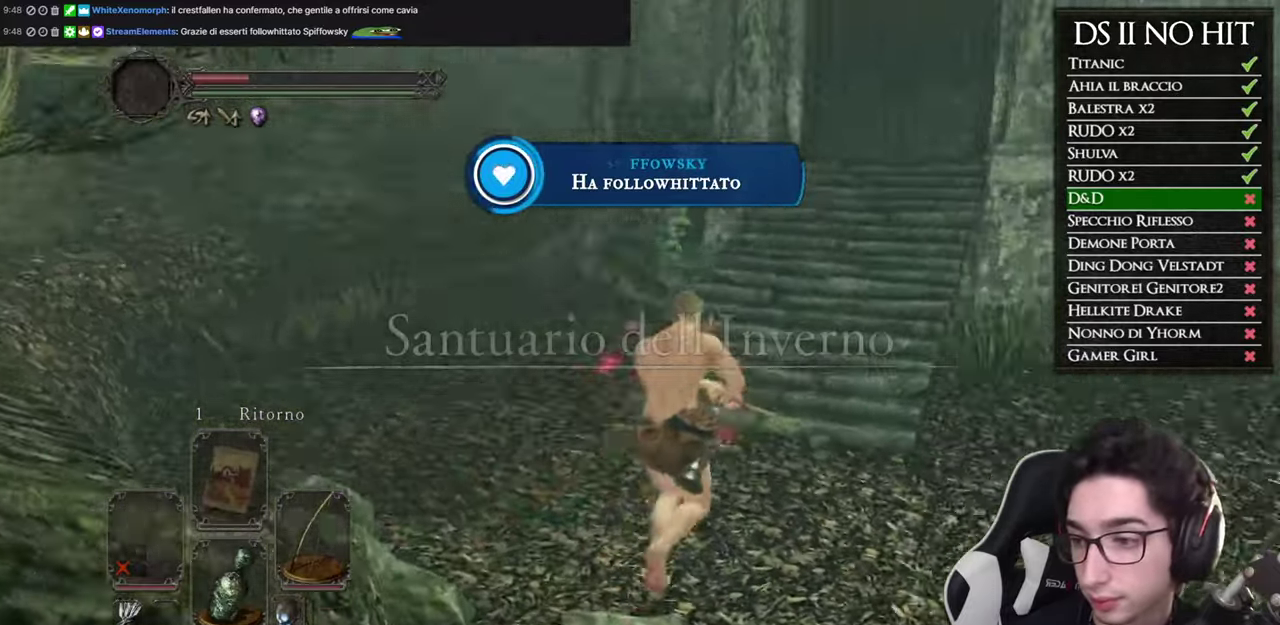
{"buttons": ["B"], "left_stick": "up", "right_stick": "center", "events": [[34, "right_stick", "center"], [50, "left_stick", "up"], [167, "B", "down"]]}
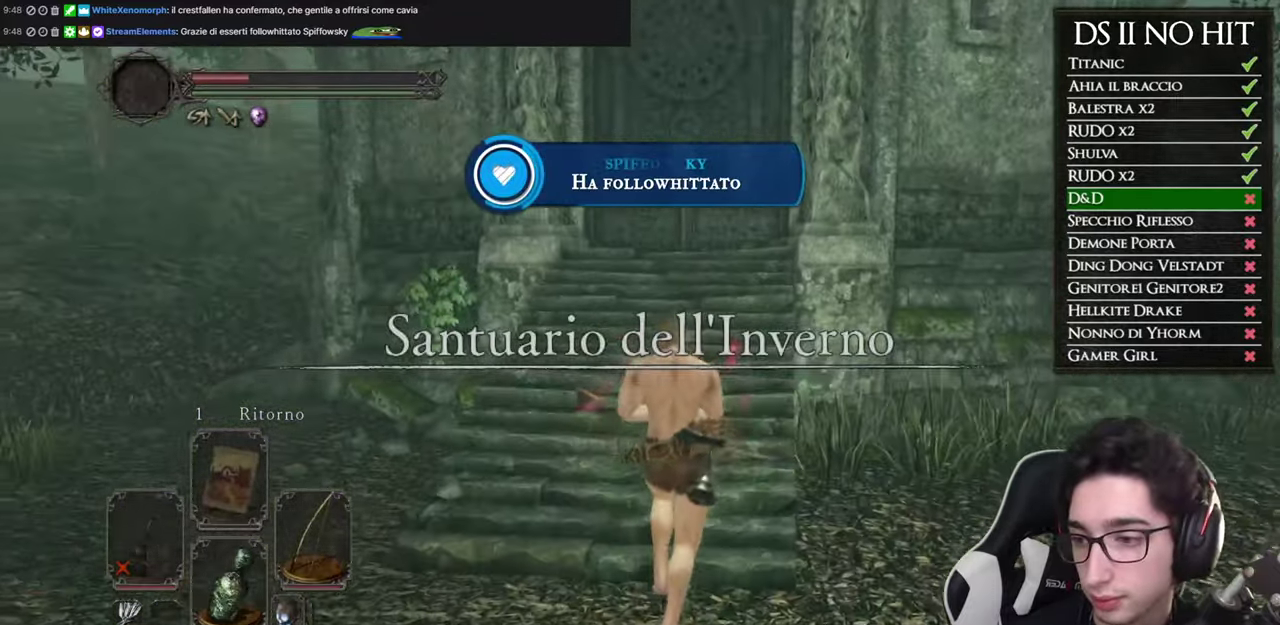
{"buttons": ["B"], "left_stick": "up", "right_stick": "center", "events": []}
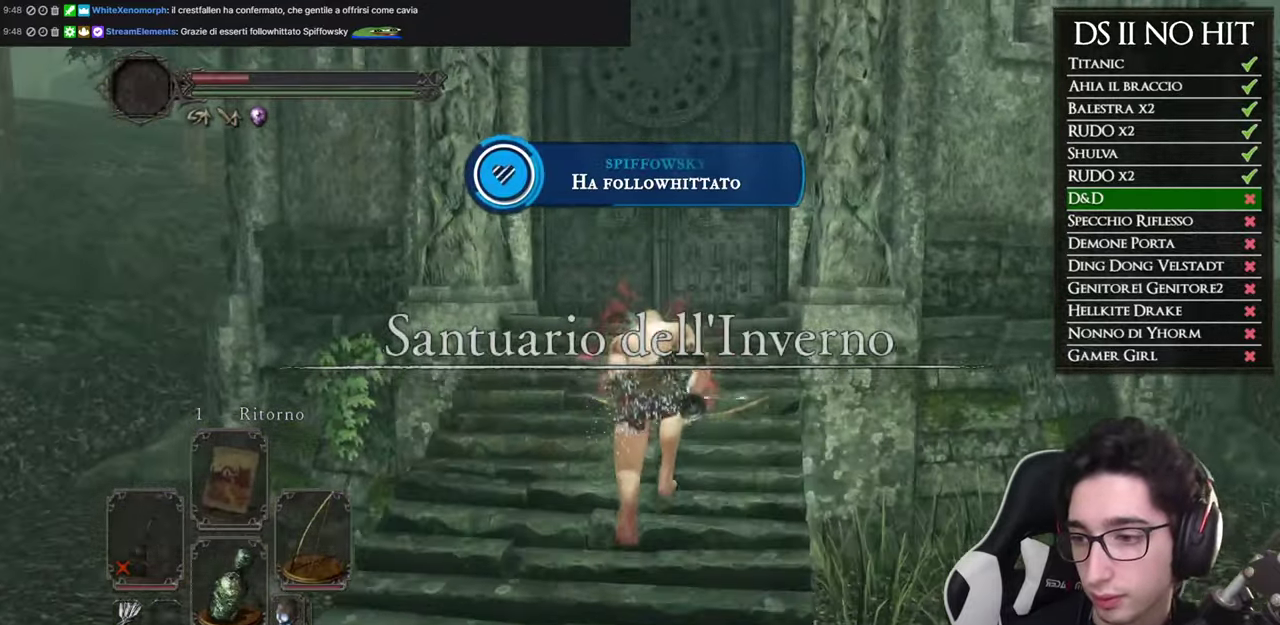
{"buttons": [], "left_stick": "up", "right_stick": "center", "events": [[434, "B", "up"]]}